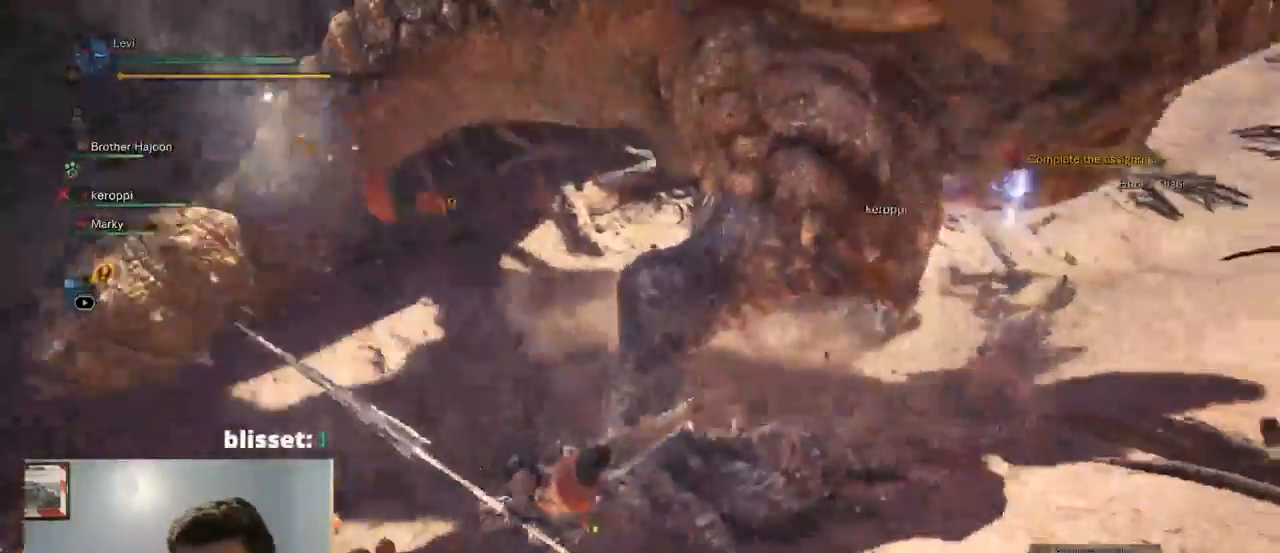
Gameplay with a controller (PlayStation layout); each line is a JSON object with the inputs held at the frame after it. "events" lists button and stick changes between this image and that frame as [ms after this image, input, new state], when the widget could be followed in between. Not read: CIRCLE HOME R3 SELECT SQUARE START.
{"buttons": [], "left_stick": "down", "right_stick": "center", "events": [[334, "right_stick", "center"]]}
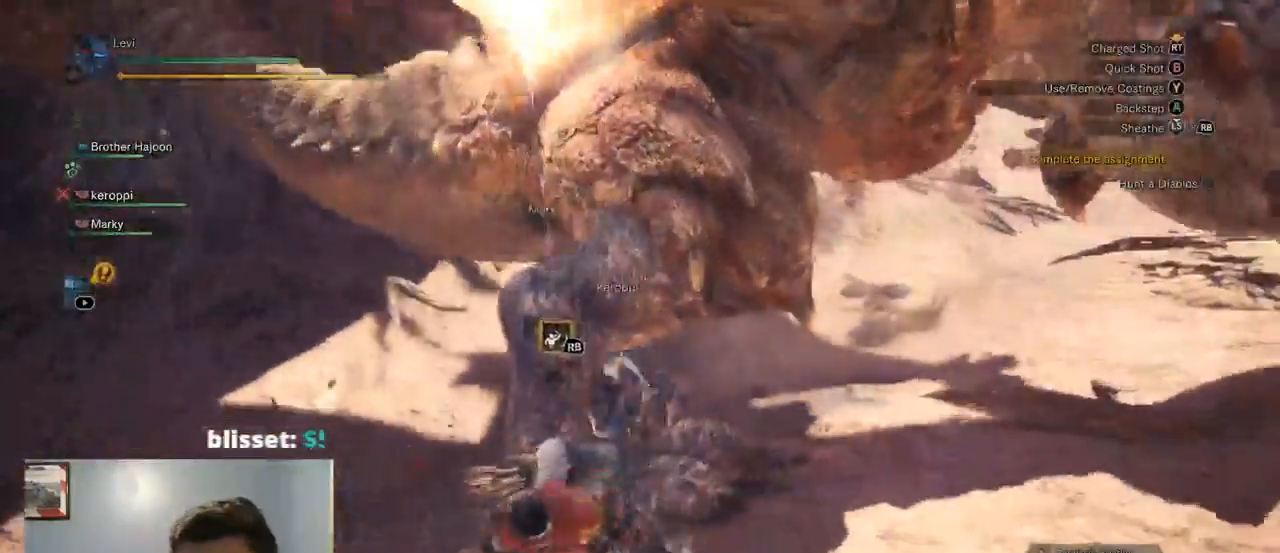
{"buttons": [], "left_stick": "down-right", "right_stick": "center", "events": [[50, "right_stick", "up"], [467, "right_stick", "center"], [484, "left_stick", "down-right"]]}
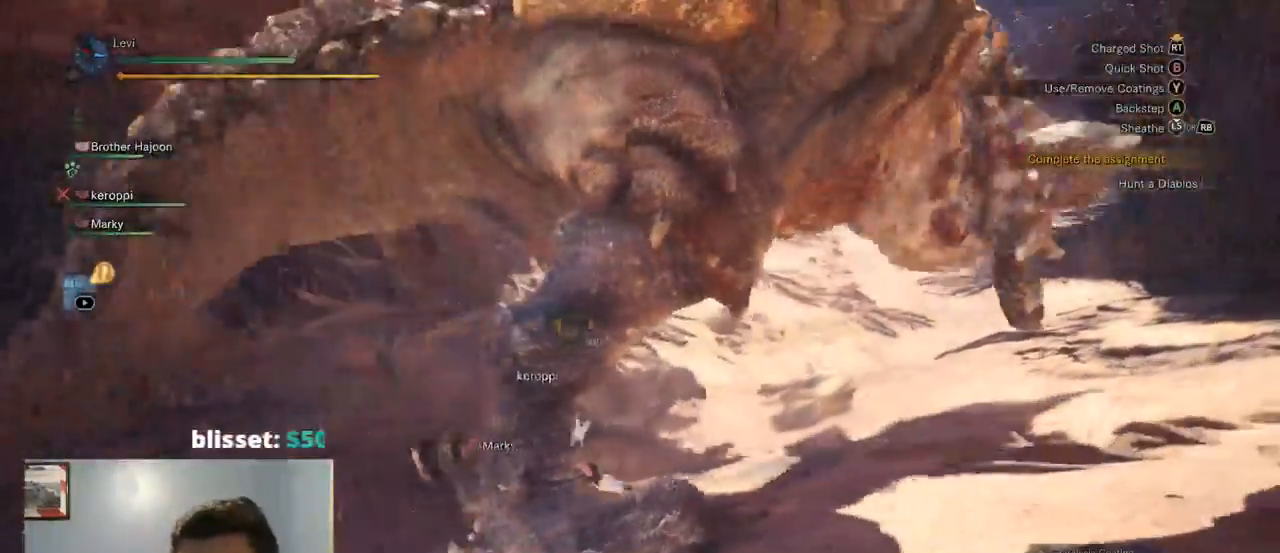
{"buttons": [], "left_stick": "down-right", "right_stick": "center", "events": [[100, "CROSS", "down"], [250, "CROSS", "up"]]}
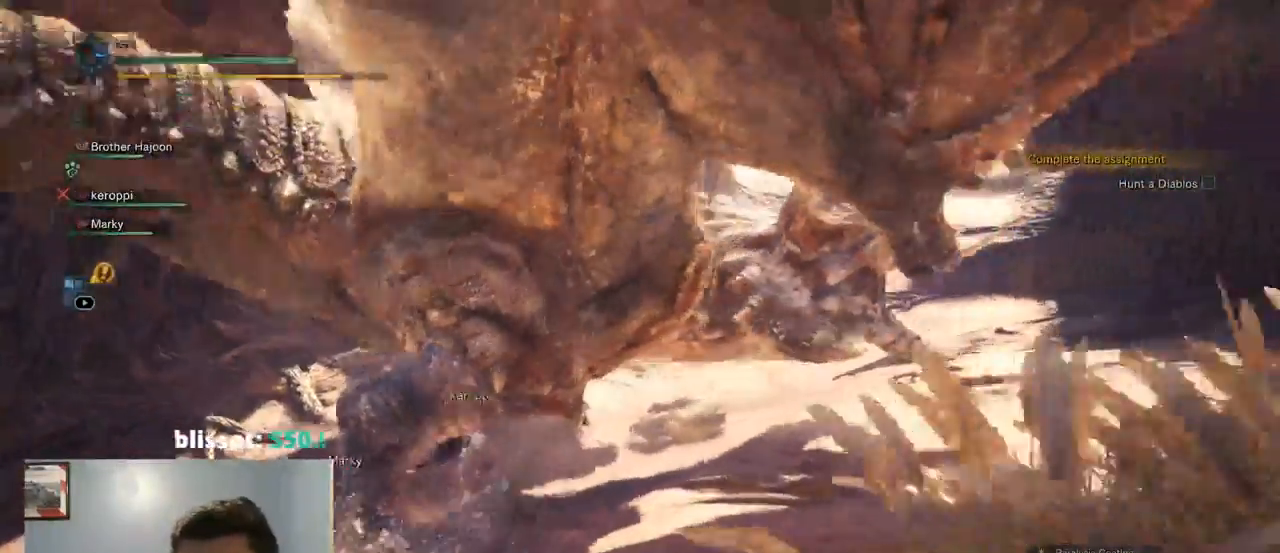
{"buttons": ["R2"], "left_stick": "right", "right_stick": "center", "events": [[84, "left_stick", "right"], [150, "right_stick", "up-left"], [384, "right_stick", "center"], [434, "R2", "down"]]}
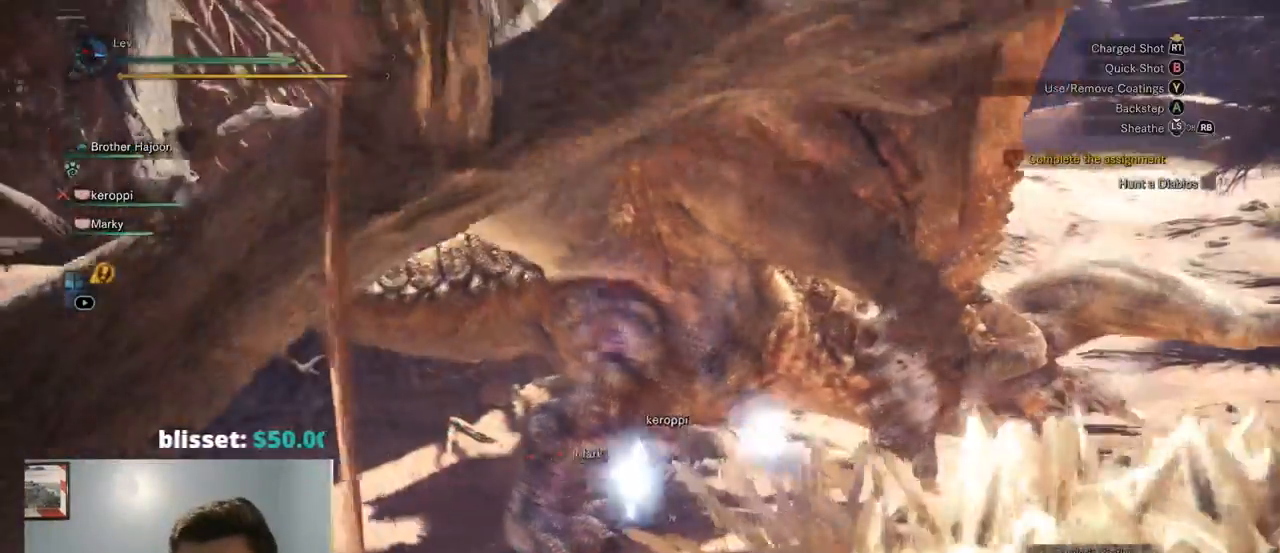
{"buttons": ["L2", "R1", "R2"], "left_stick": "right", "right_stick": "up-right"}